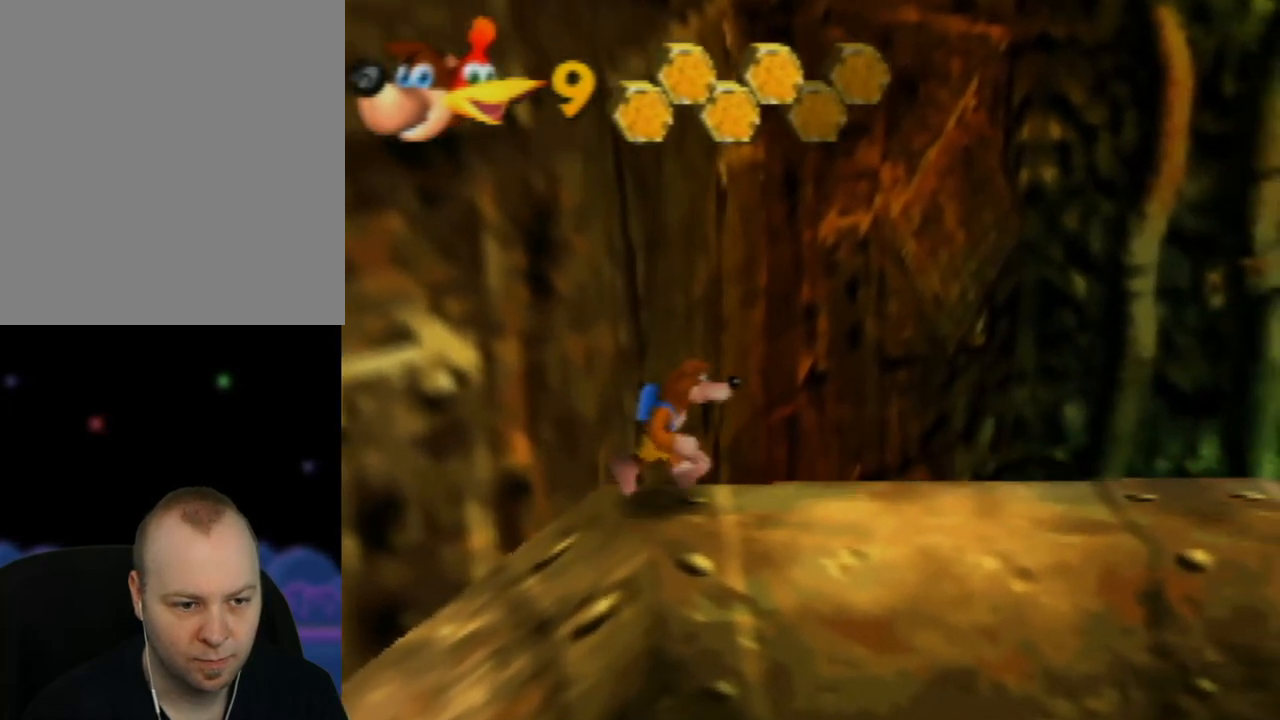
Gameplay with a controller (Nintendo layout); each line is a JSON object with the inputs held at the frame after it. "events" lists button and stick changes between this image and that frame as [ms after this image, input, new state], when the widget could be followed in between. Not read: L1 L3 R1 R3.
{"buttons": [], "left_stick": "up-right", "events": [[117, "C_LEFT", "up"], [350, "left_stick", "up-right"], [417, "C_LEFT", "down"], [467, "C_LEFT", "up"]]}
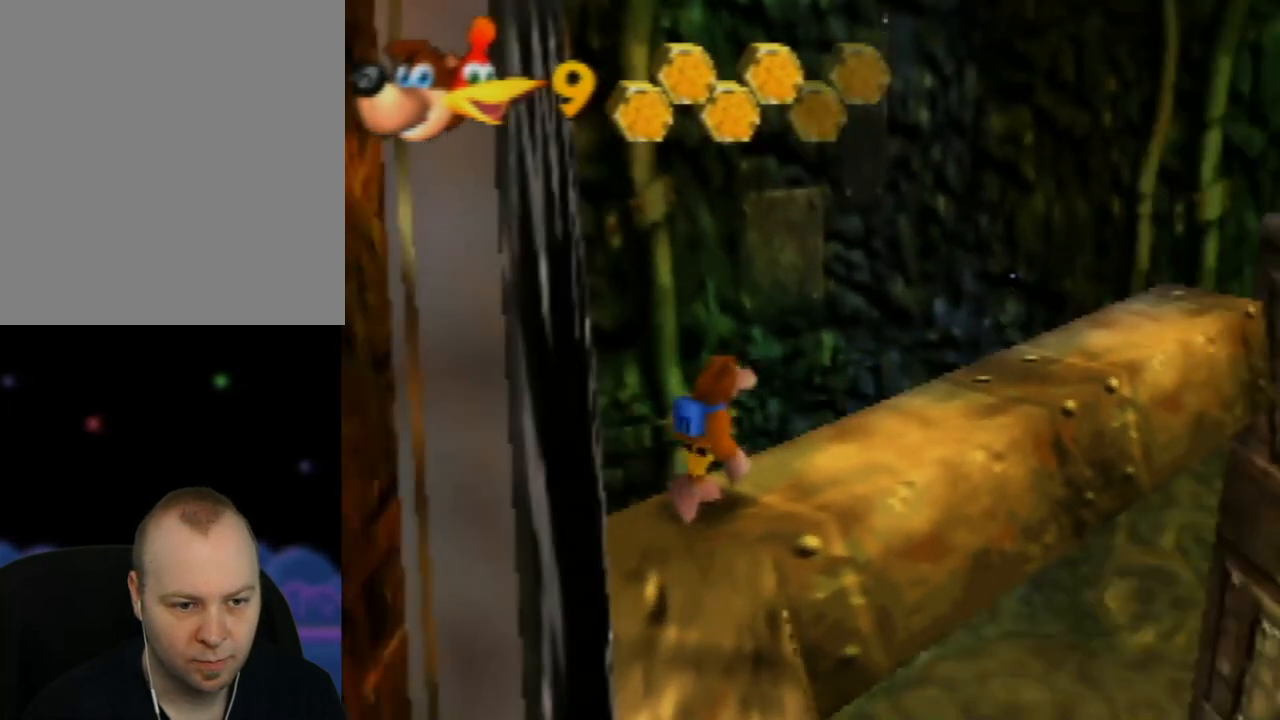
{"buttons": [], "left_stick": "up-right", "events": []}
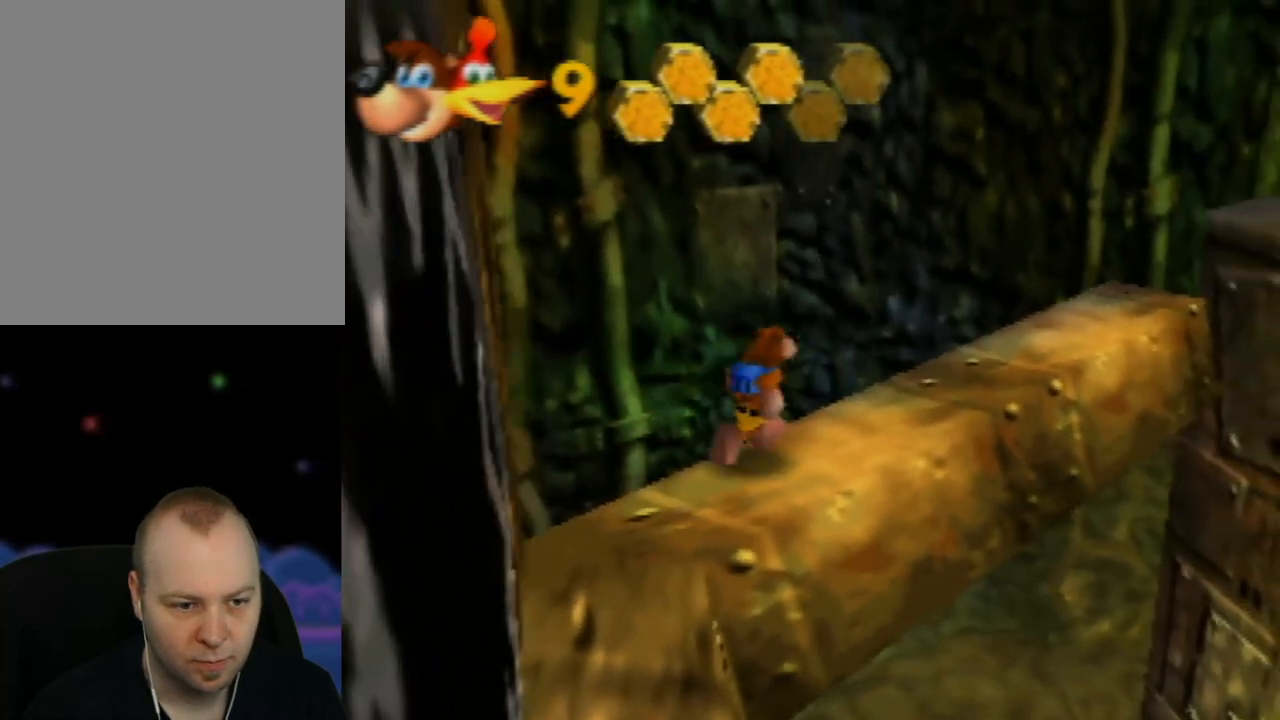
{"buttons": [], "left_stick": "up-right", "events": []}
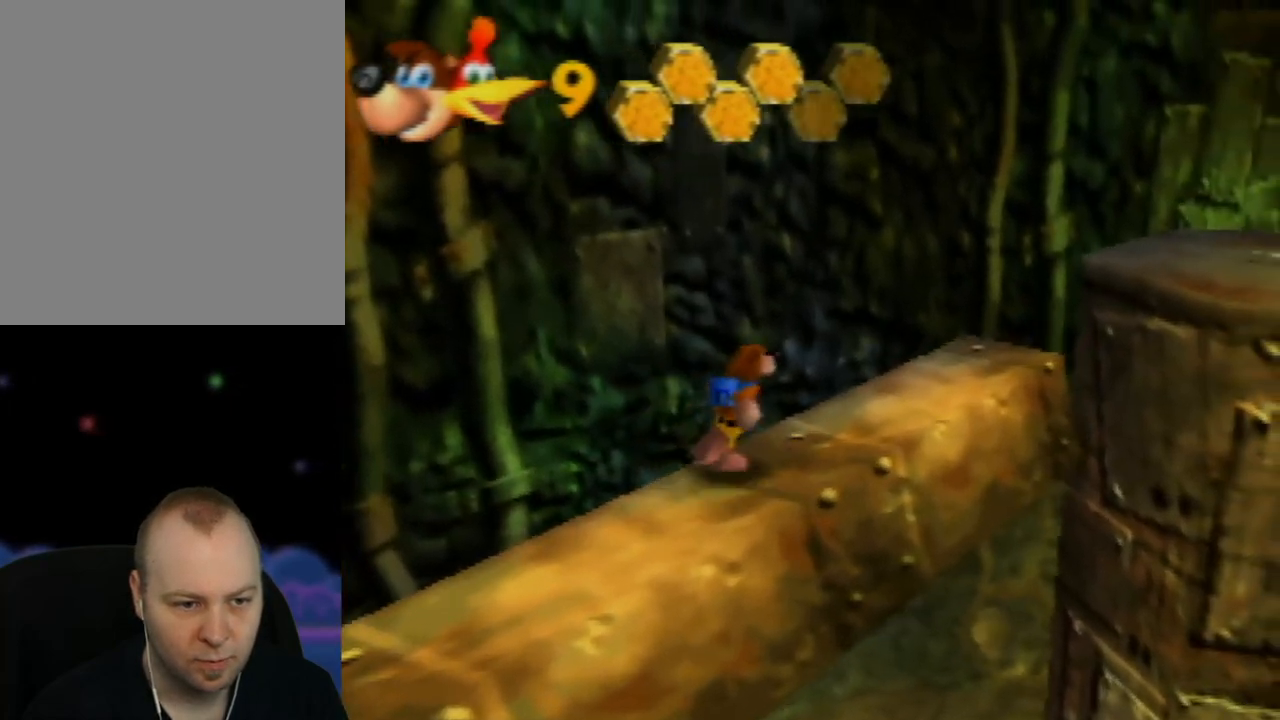
{"buttons": [], "left_stick": "up-right", "events": []}
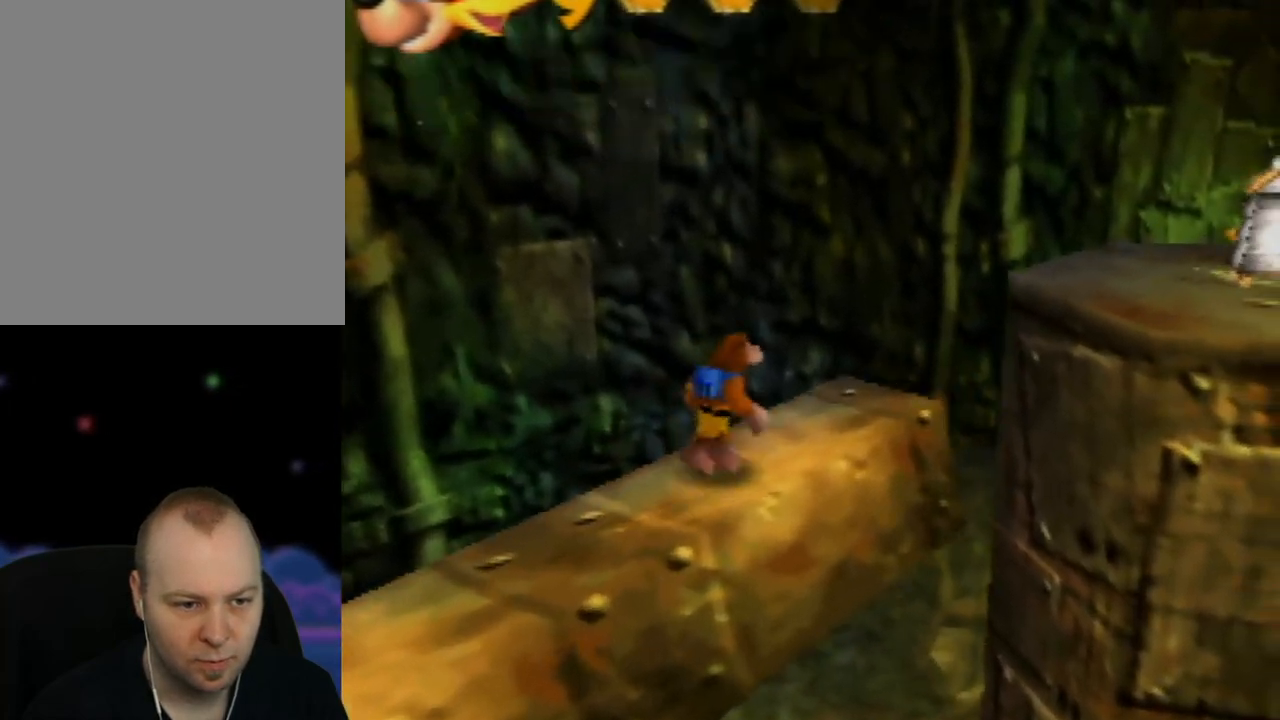
{"buttons": ["A"], "left_stick": "up-right", "events": [[367, "A", "down"]]}
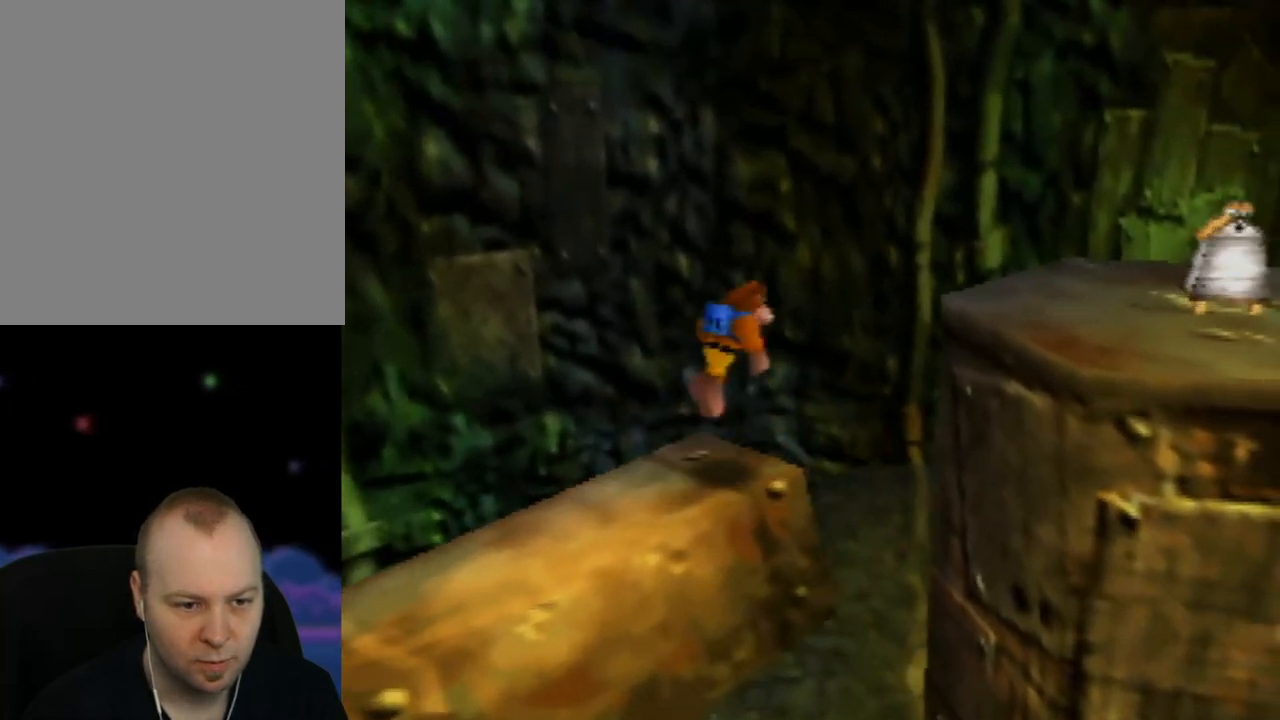
{"buttons": [], "left_stick": "up-right", "events": [[417, "A", "up"]]}
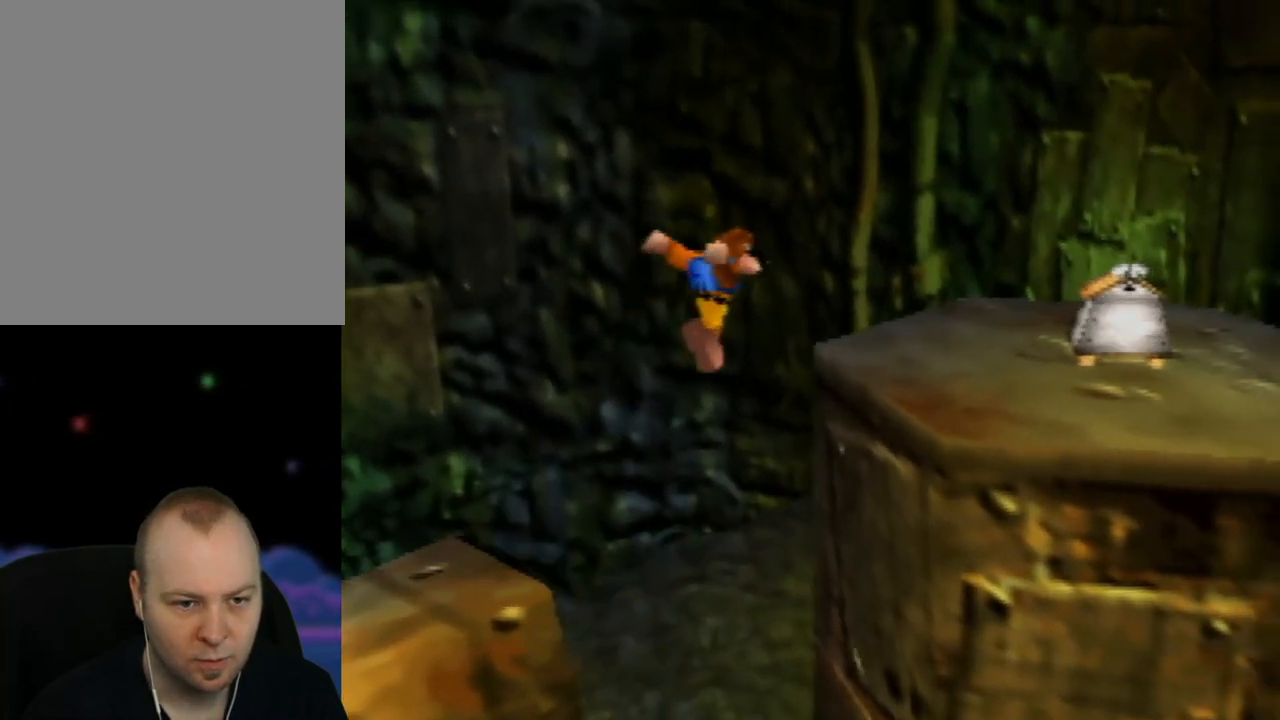
{"buttons": ["A"], "left_stick": "up-right", "events": [[17, "A", "down"]]}
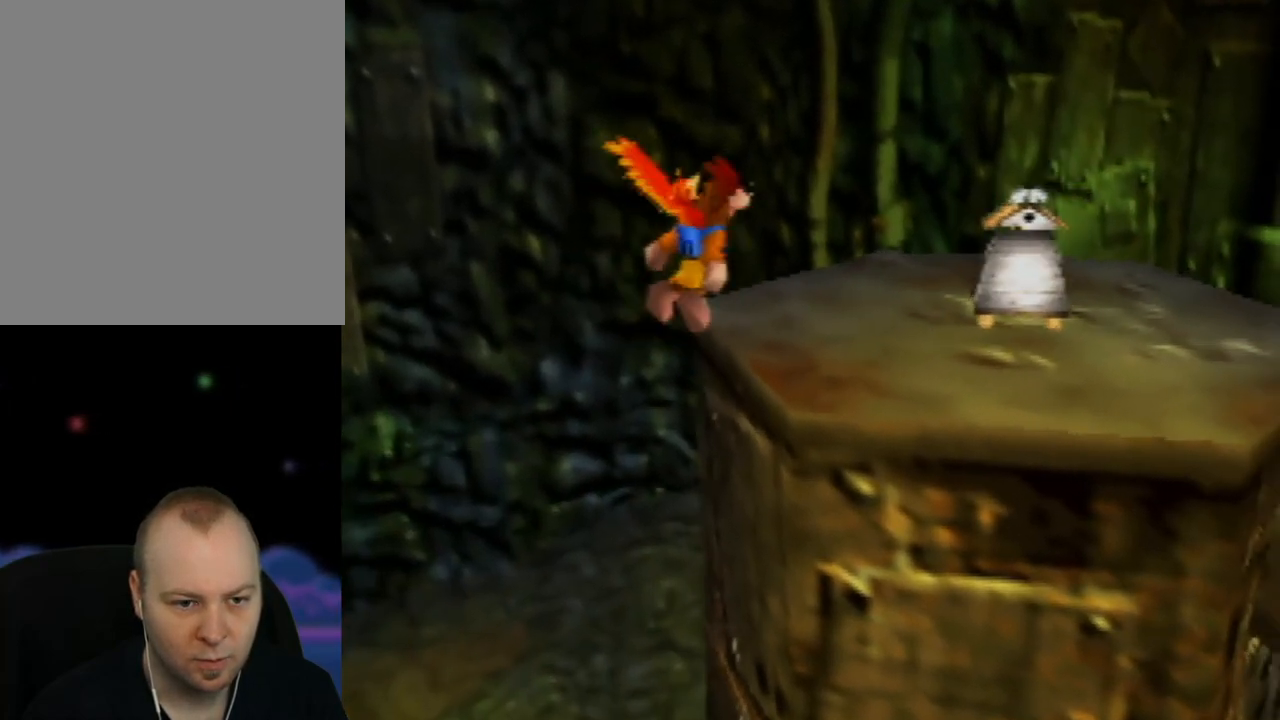
{"buttons": ["A"], "left_stick": "up-right", "events": []}
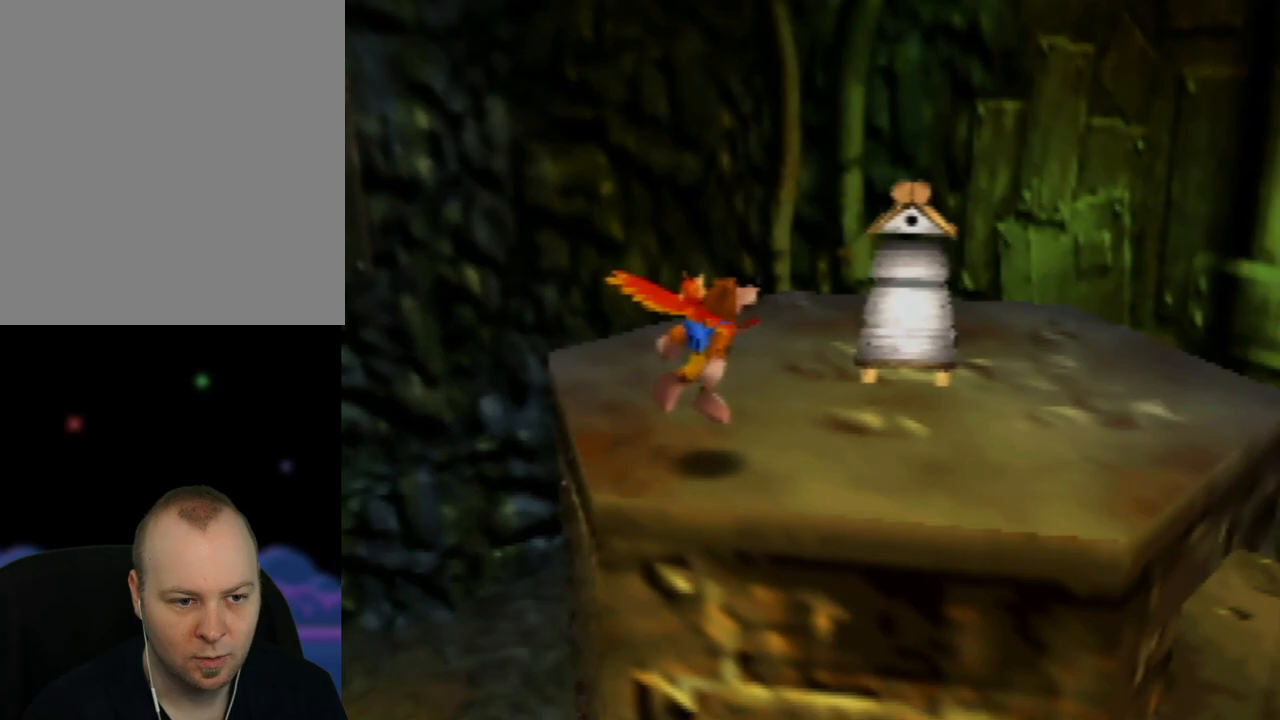
{"buttons": [], "left_stick": "center", "events": [[50, "A", "up"], [167, "C_LEFT", "down"], [200, "left_stick", "center"], [267, "C_LEFT", "up"], [350, "C_LEFT", "down"], [450, "C_LEFT", "up"]]}
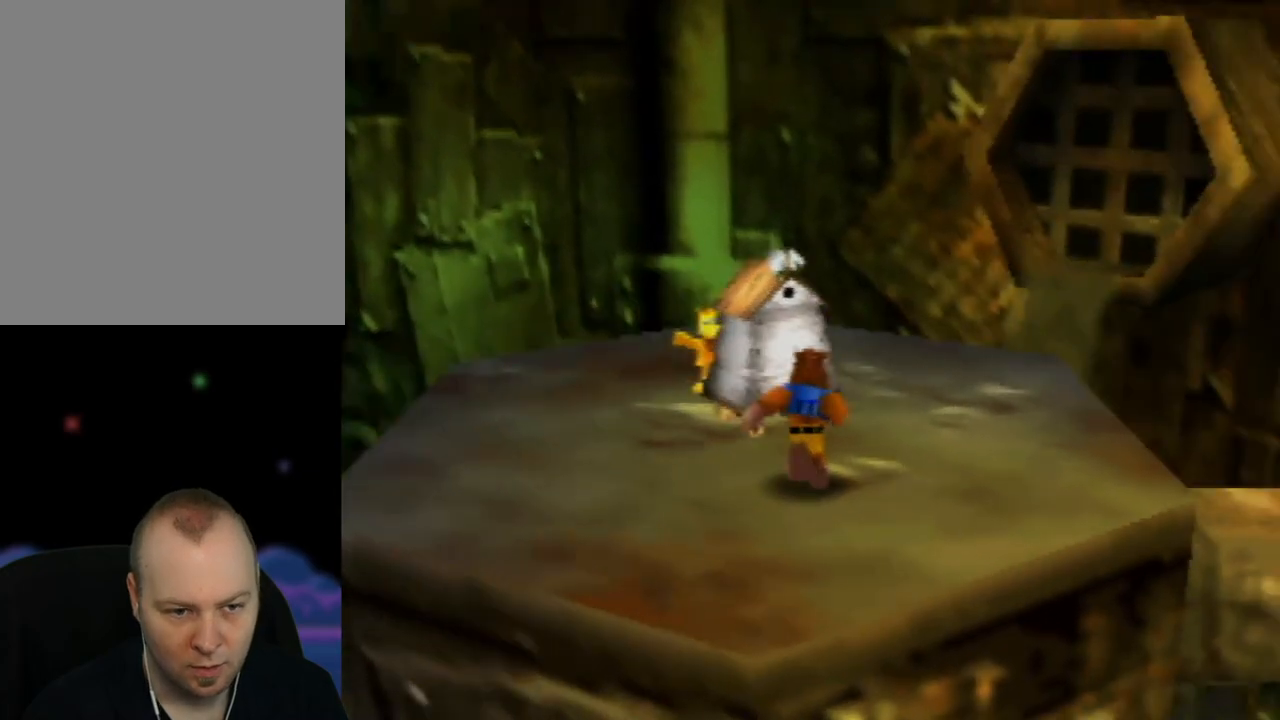
{"buttons": [], "left_stick": "down-left", "events": [[33, "C_LEFT", "down"], [117, "C_LEFT", "up"], [183, "C_LEFT", "down"], [283, "C_LEFT", "up"], [400, "left_stick", "down-left"]]}
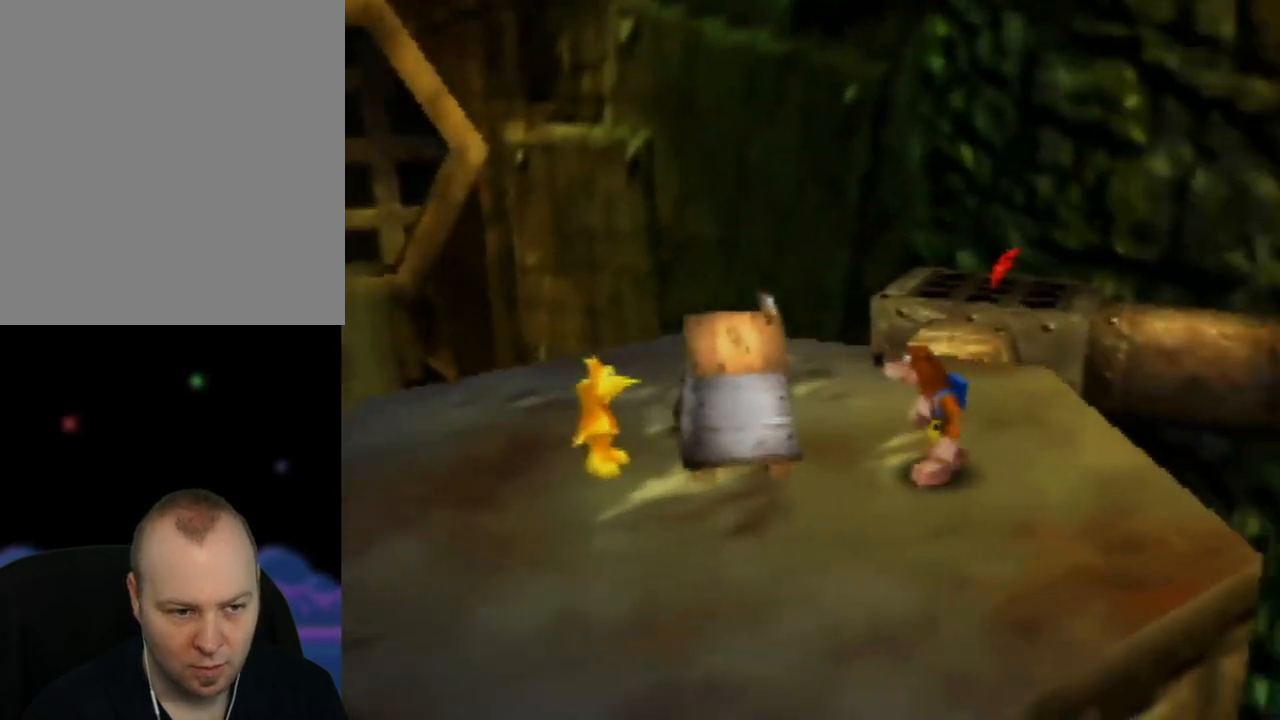
{"buttons": [], "left_stick": "left", "events": [[450, "left_stick", "left"]]}
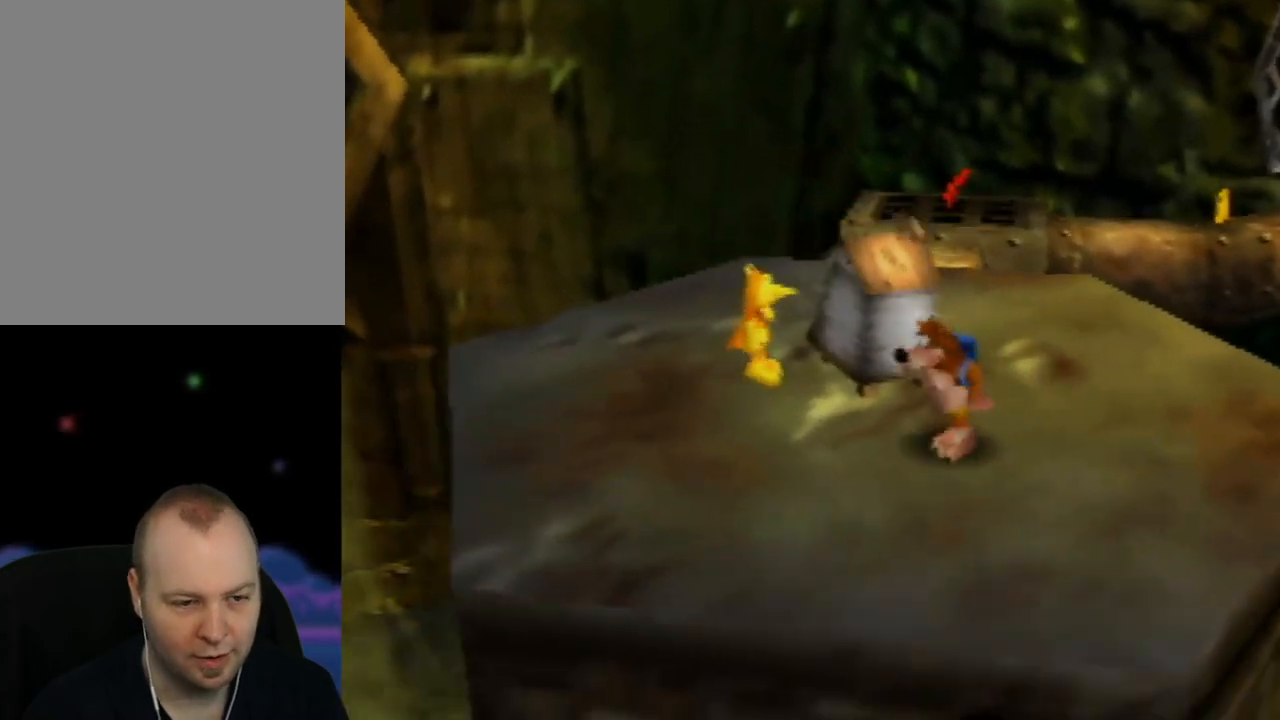
{"buttons": [], "left_stick": "up", "events": [[83, "left_stick", "up-left"], [217, "C_LEFT", "down"], [367, "C_LEFT", "up"], [433, "left_stick", "up"]]}
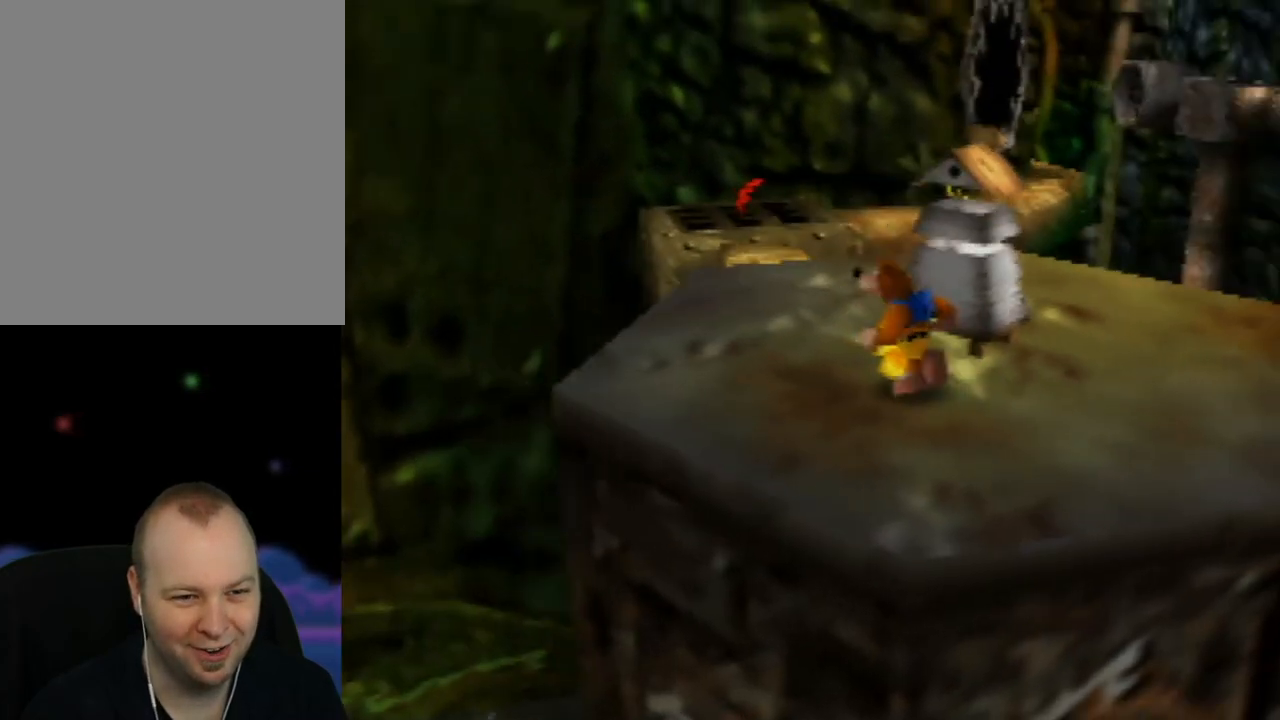
{"buttons": [], "left_stick": "up-left", "events": [[183, "left_stick", "up-left"]]}
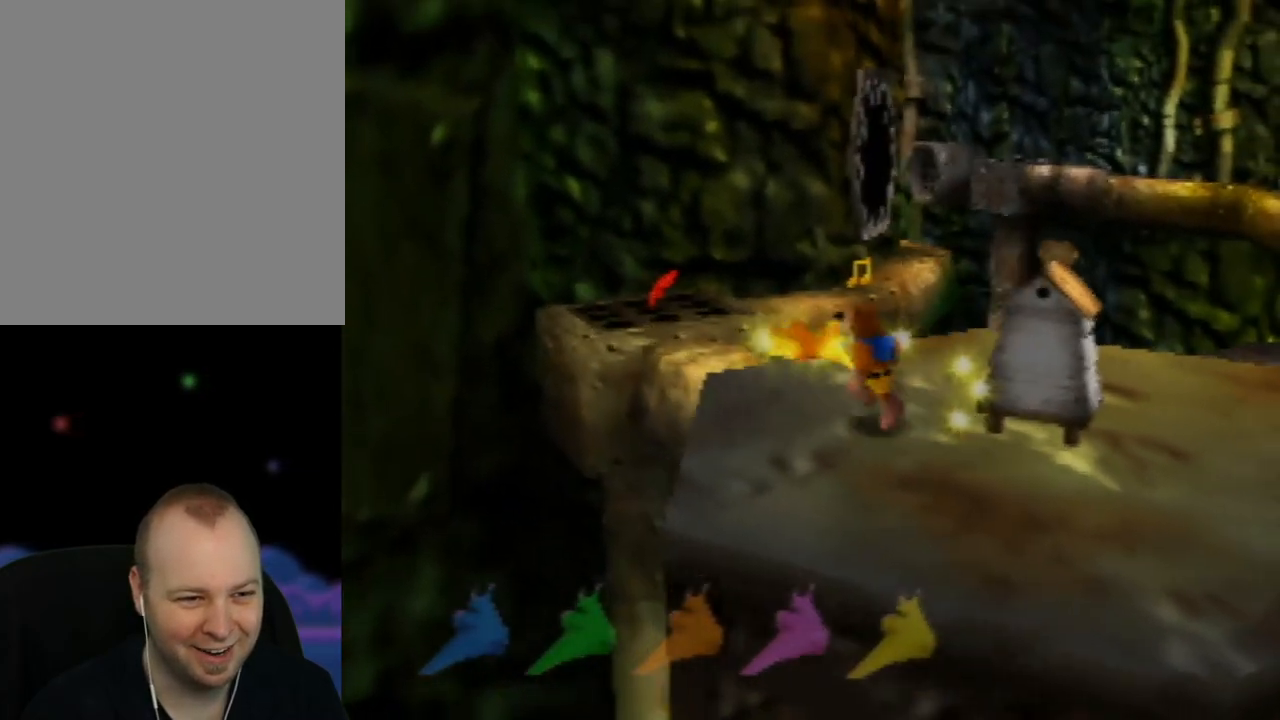
{"buttons": ["A"], "left_stick": "up-left", "events": [[217, "A", "down"]]}
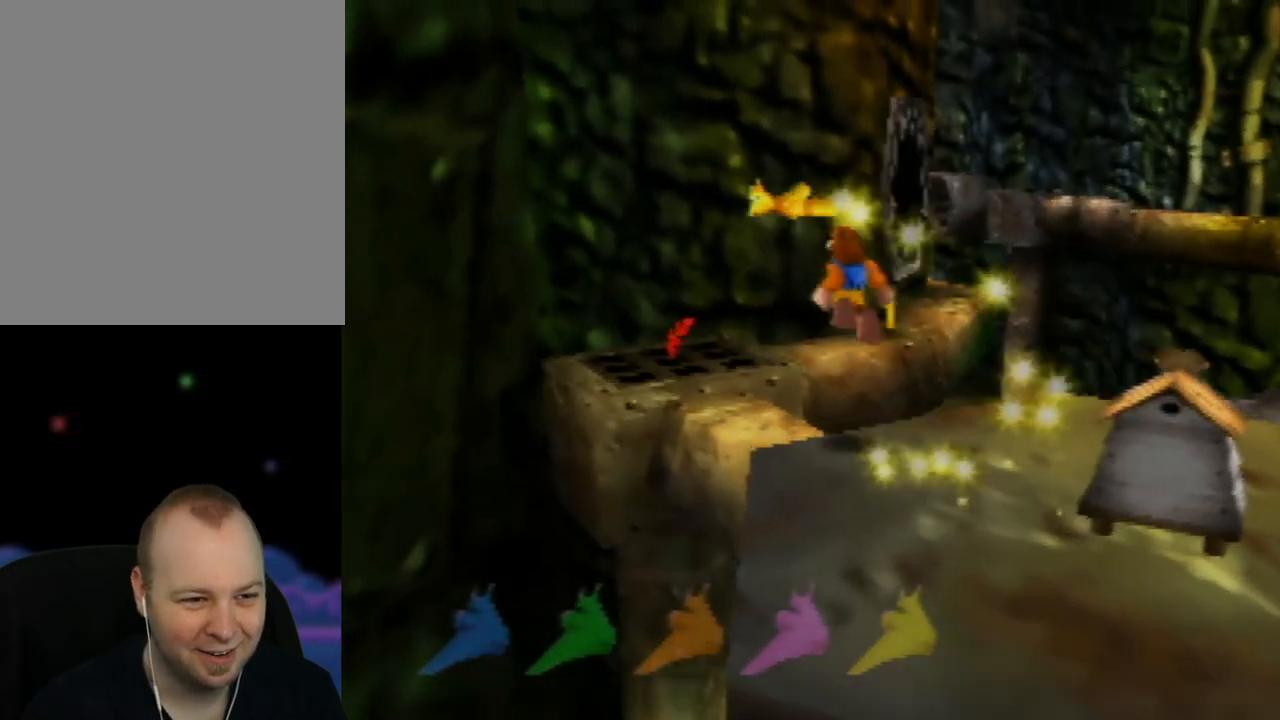
{"buttons": ["A"], "left_stick": "up", "events": [[217, "A", "up"], [250, "left_stick", "up"], [417, "A", "down"]]}
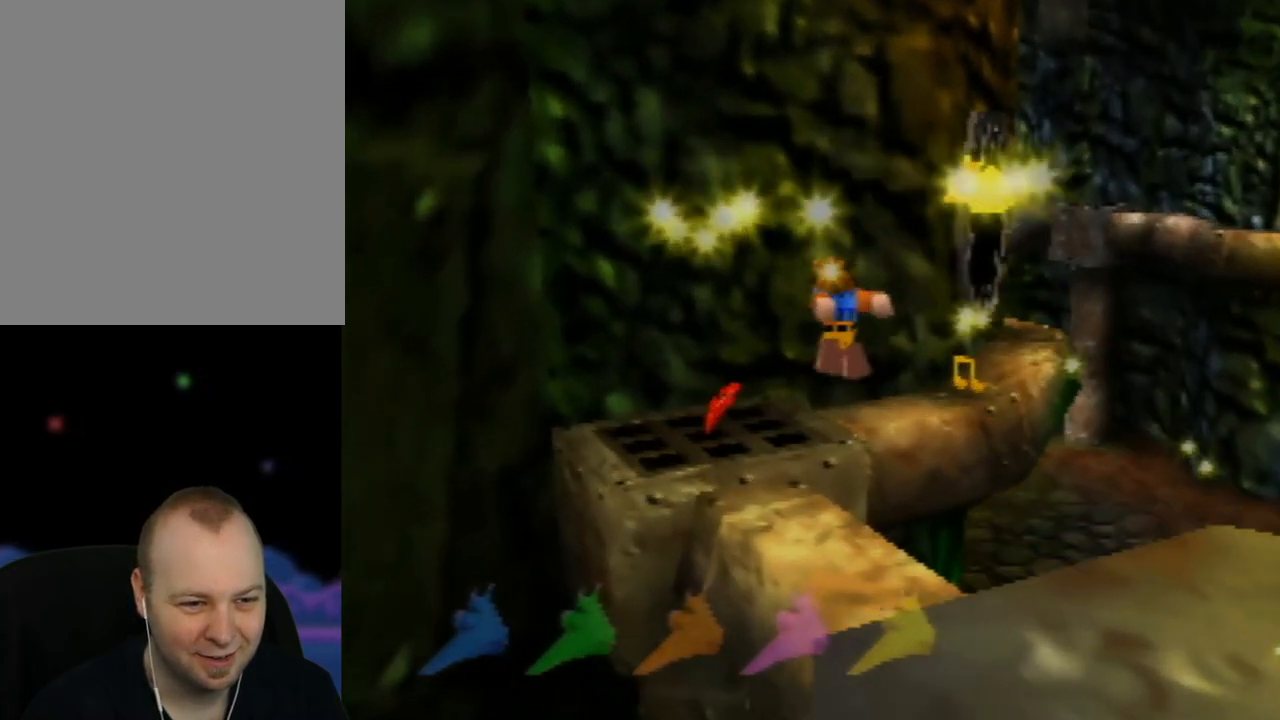
{"buttons": ["A"], "left_stick": "up-left", "events": [[400, "left_stick", "up-left"]]}
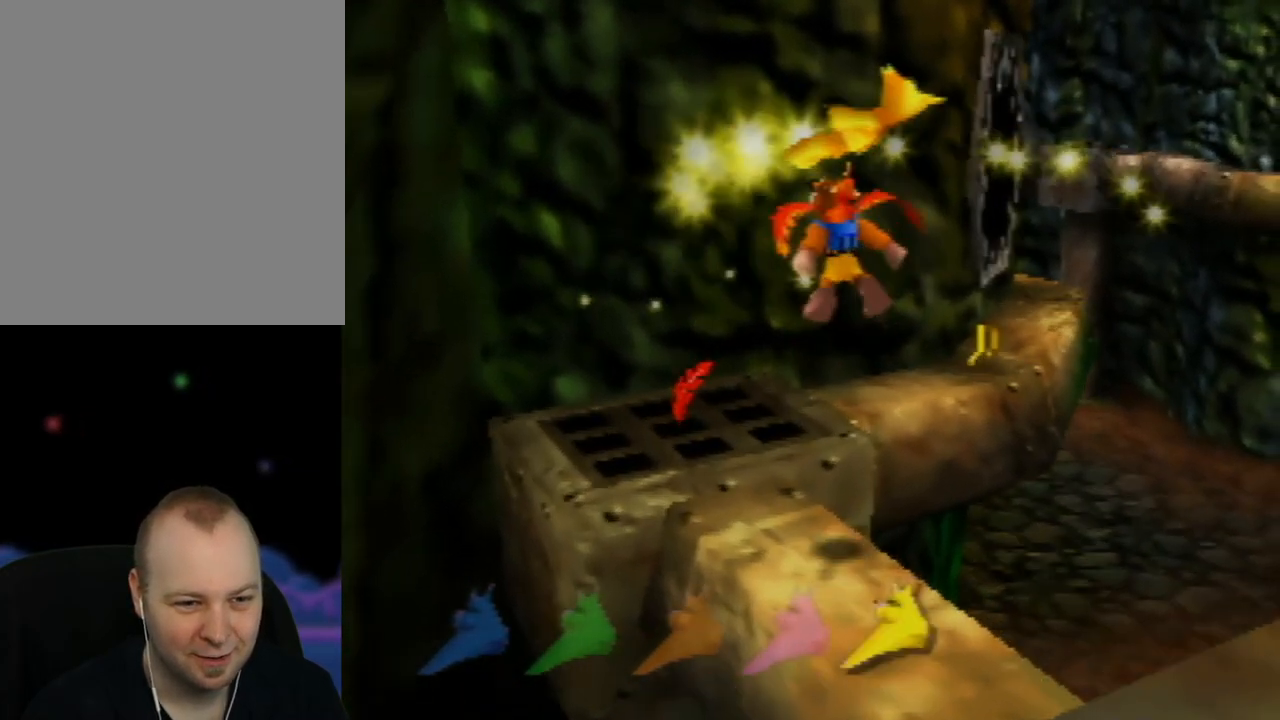
{"buttons": [], "left_stick": "up-right", "events": [[150, "left_stick", "up"], [217, "A", "up"], [300, "left_stick", "up-right"]]}
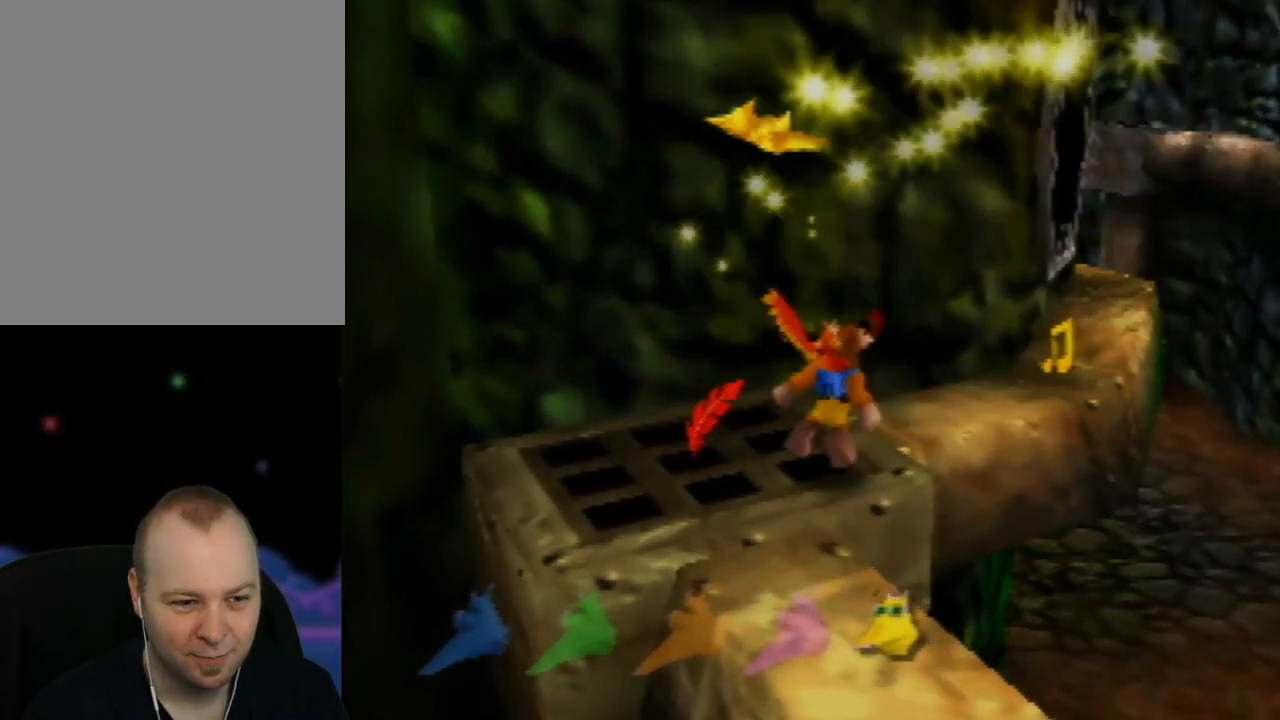
{"buttons": [], "left_stick": "up-right", "events": [[200, "left_stick", "up-left"], [333, "left_stick", "up-right"]]}
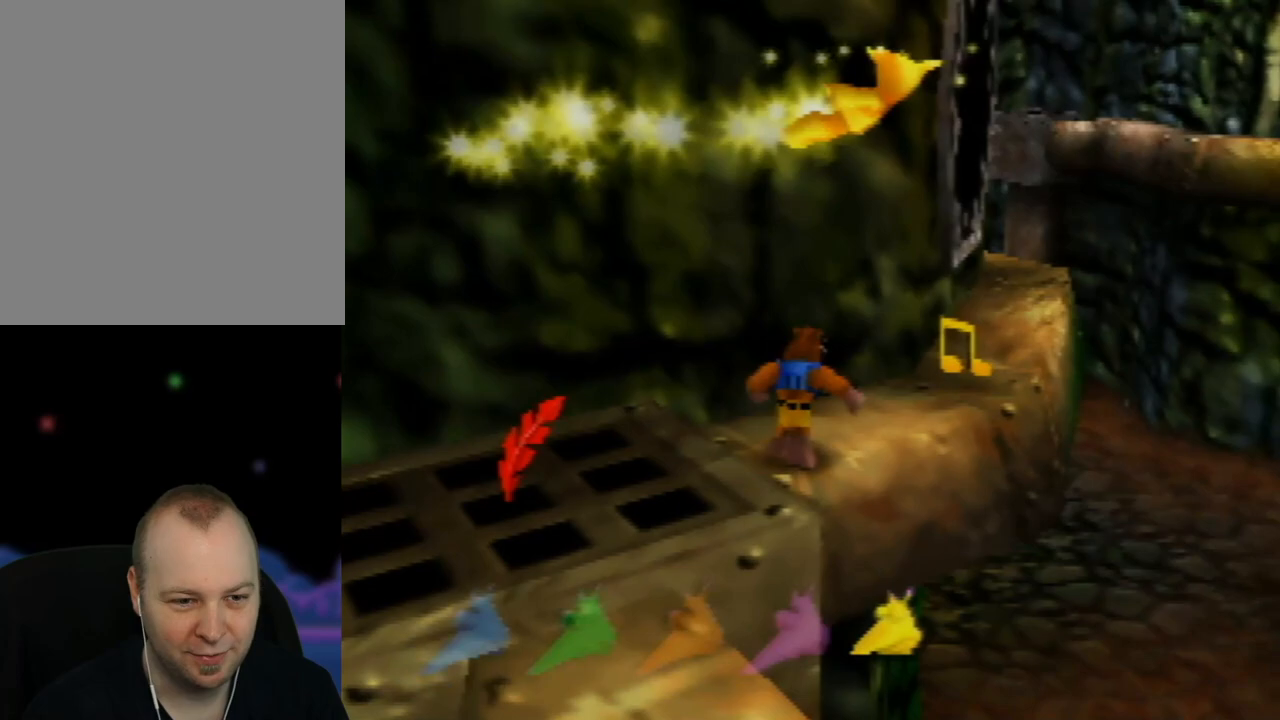
{"buttons": [], "left_stick": "up-left", "events": [[367, "left_stick", "up-left"]]}
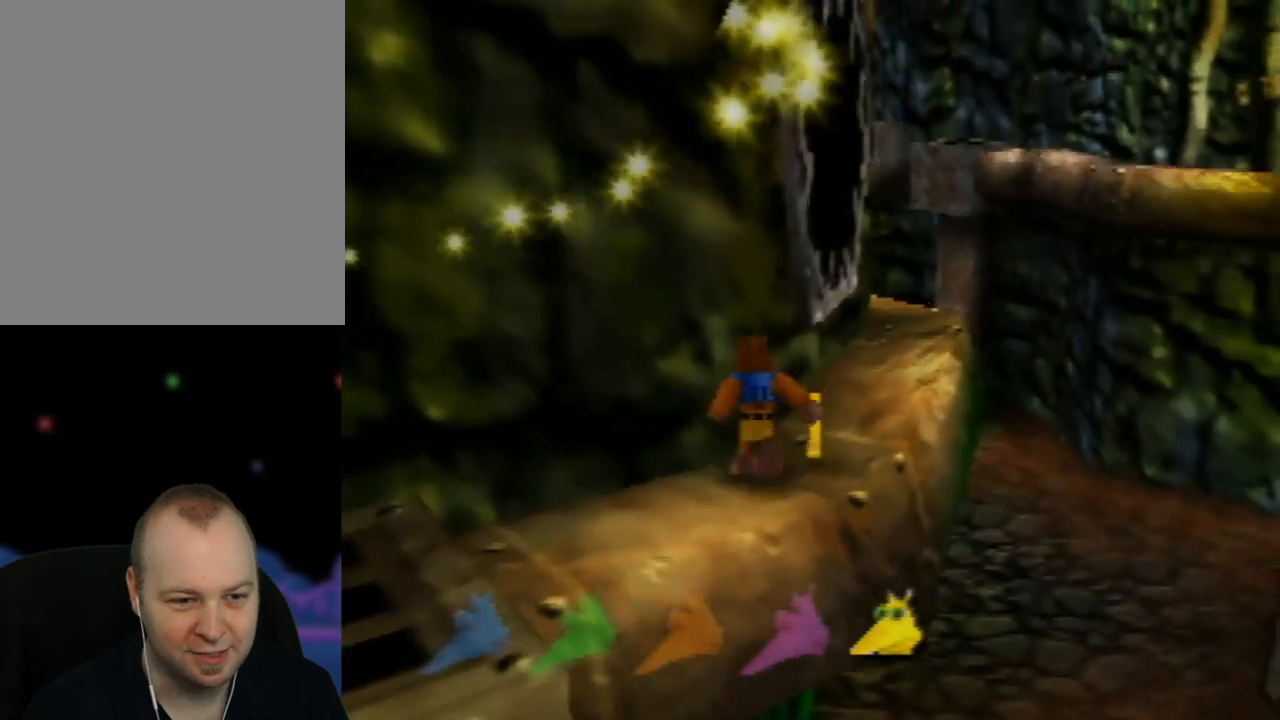
{"buttons": ["C_RIGHT"], "left_stick": "center", "events": [[33, "left_stick", "left"], [200, "C_RIGHT", "down"], [250, "left_stick", "center"], [333, "C_RIGHT", "up"], [433, "C_RIGHT", "down"]]}
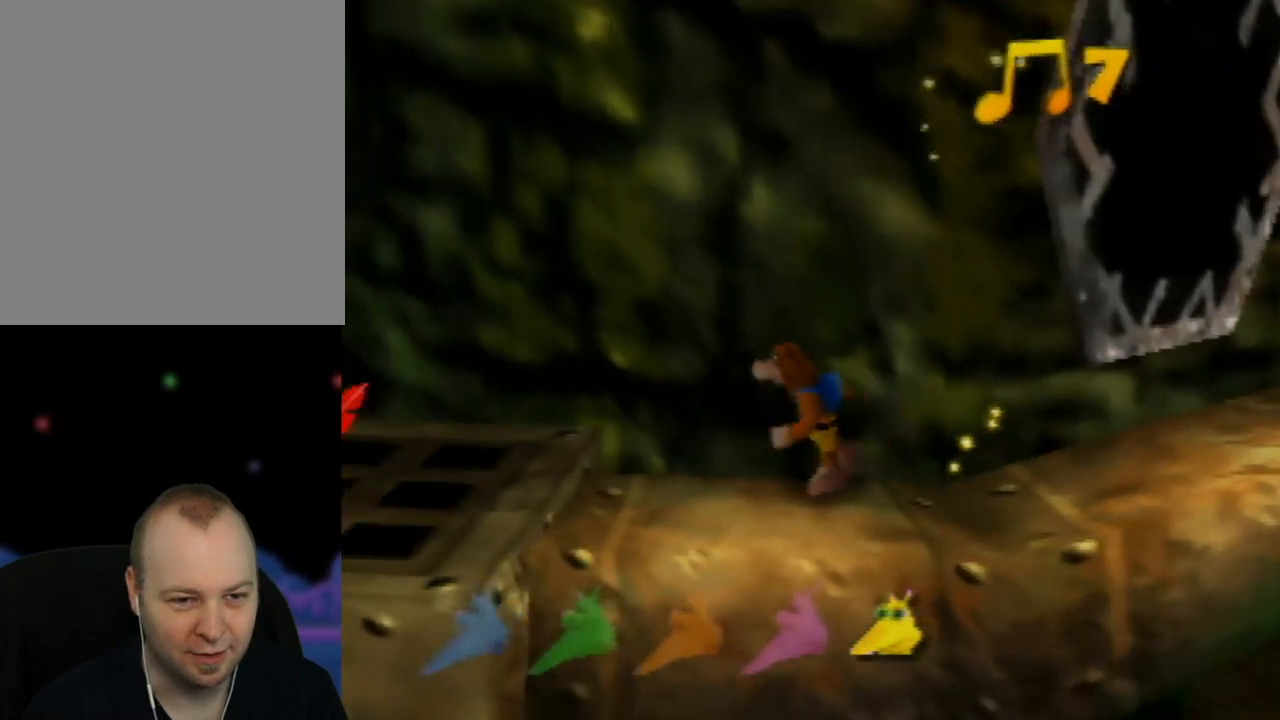
{"buttons": [], "left_stick": "up-left", "events": [[50, "C_RIGHT", "up"], [300, "left_stick", "up-left"]]}
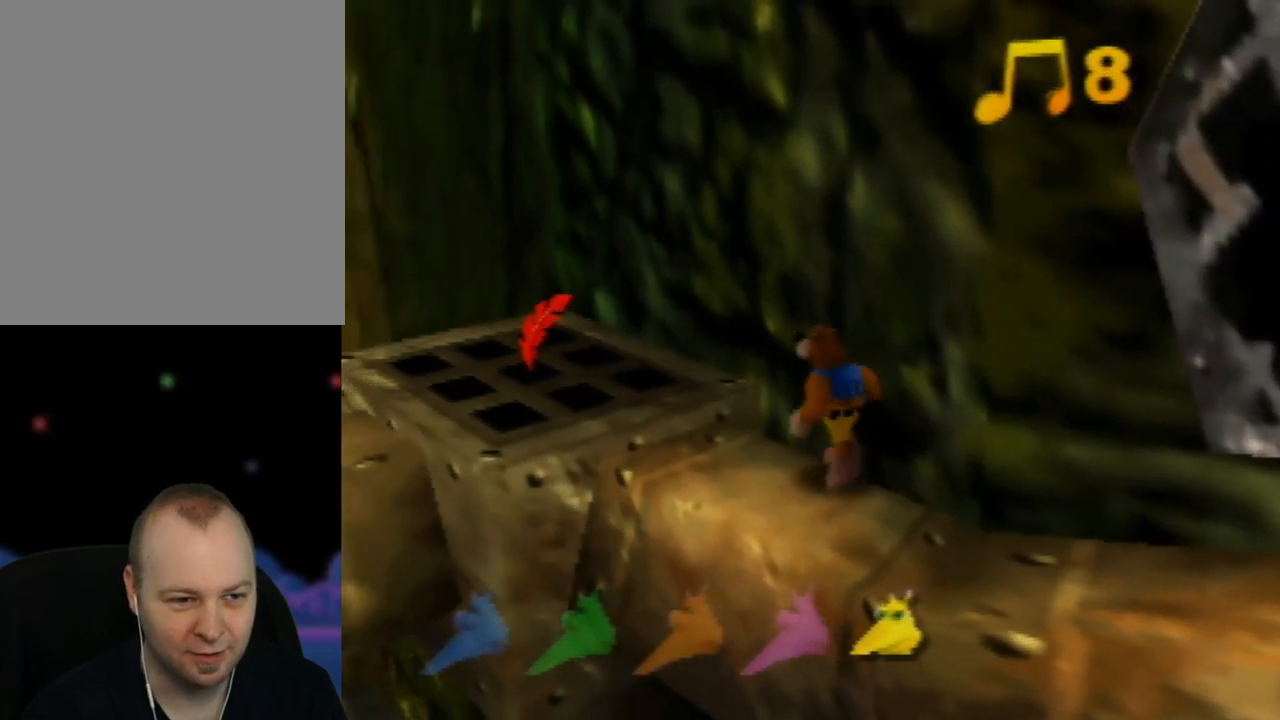
{"buttons": ["C_RIGHT"], "left_stick": "left", "events": [[400, "C_RIGHT", "down"], [467, "left_stick", "left"]]}
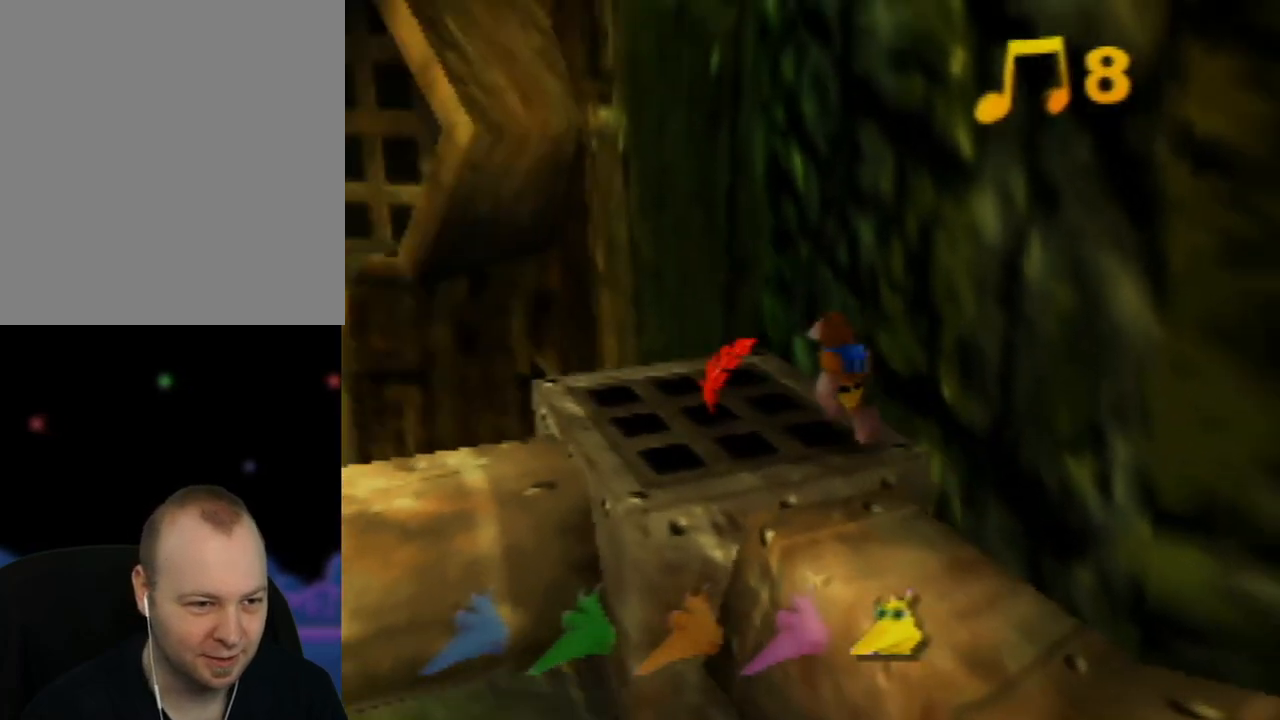
{"buttons": ["A"], "left_stick": "up-left", "events": [[50, "C_RIGHT", "up"], [333, "left_stick", "up-left"], [433, "A", "down"]]}
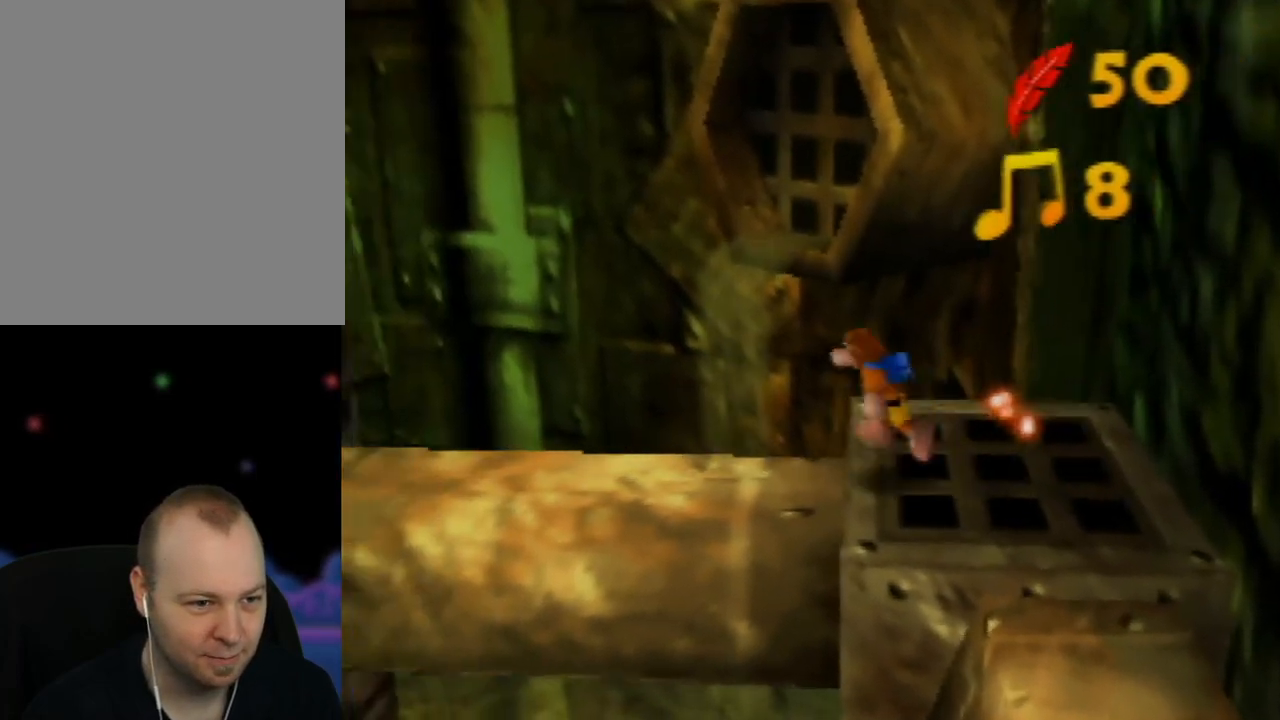
{"buttons": [], "left_stick": "left", "events": [[133, "left_stick", "left"], [417, "A", "up"]]}
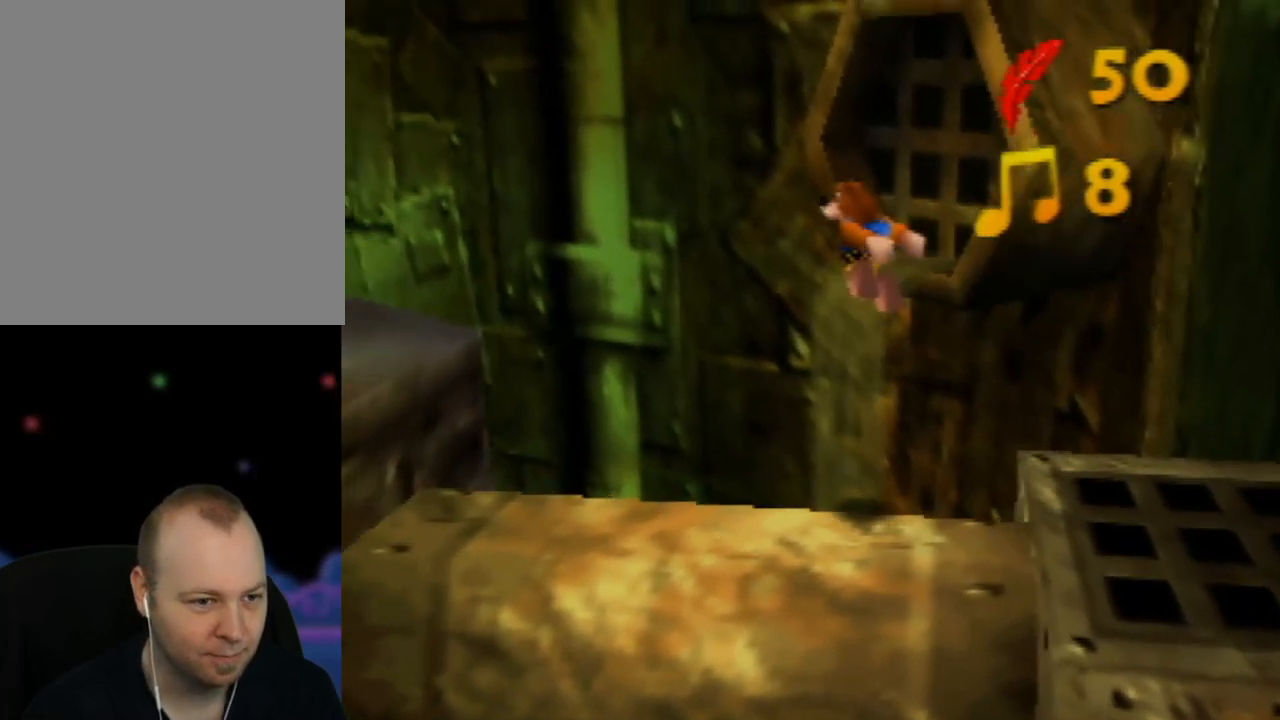
{"buttons": ["A"], "left_stick": "left", "events": [[100, "A", "down"]]}
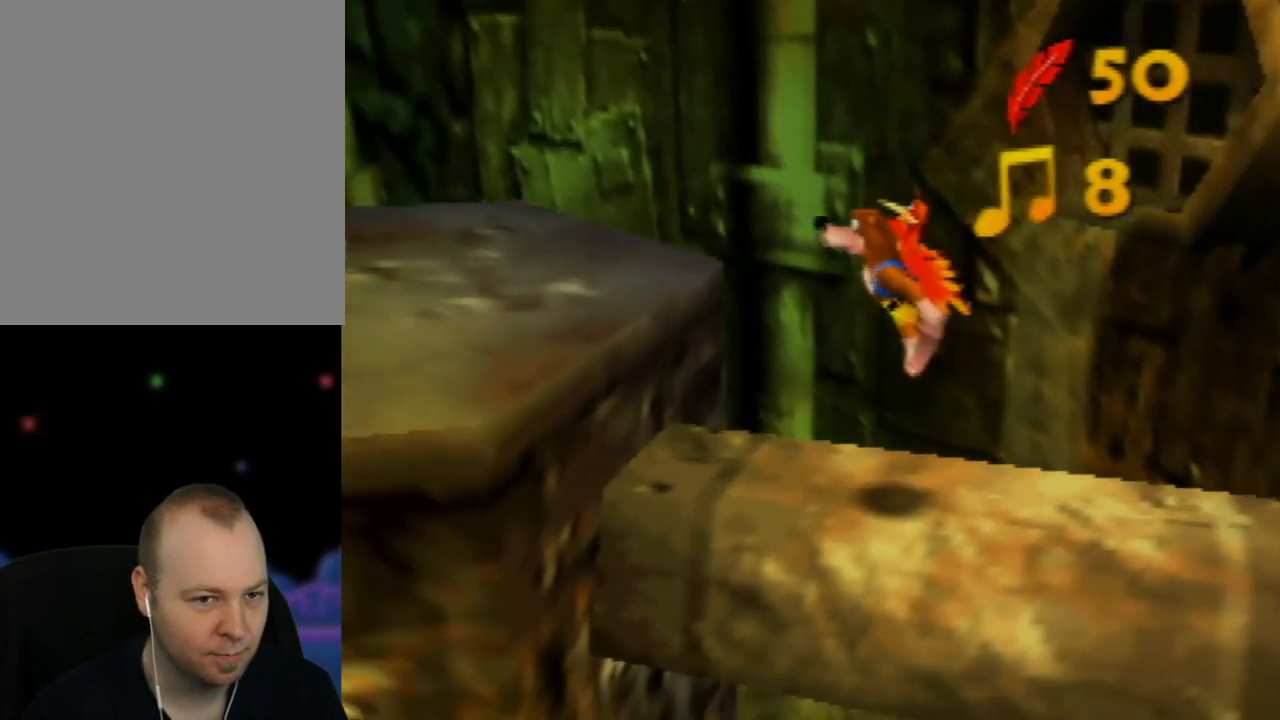
{"buttons": ["A"], "left_stick": "up-left", "events": [[333, "left_stick", "up-left"]]}
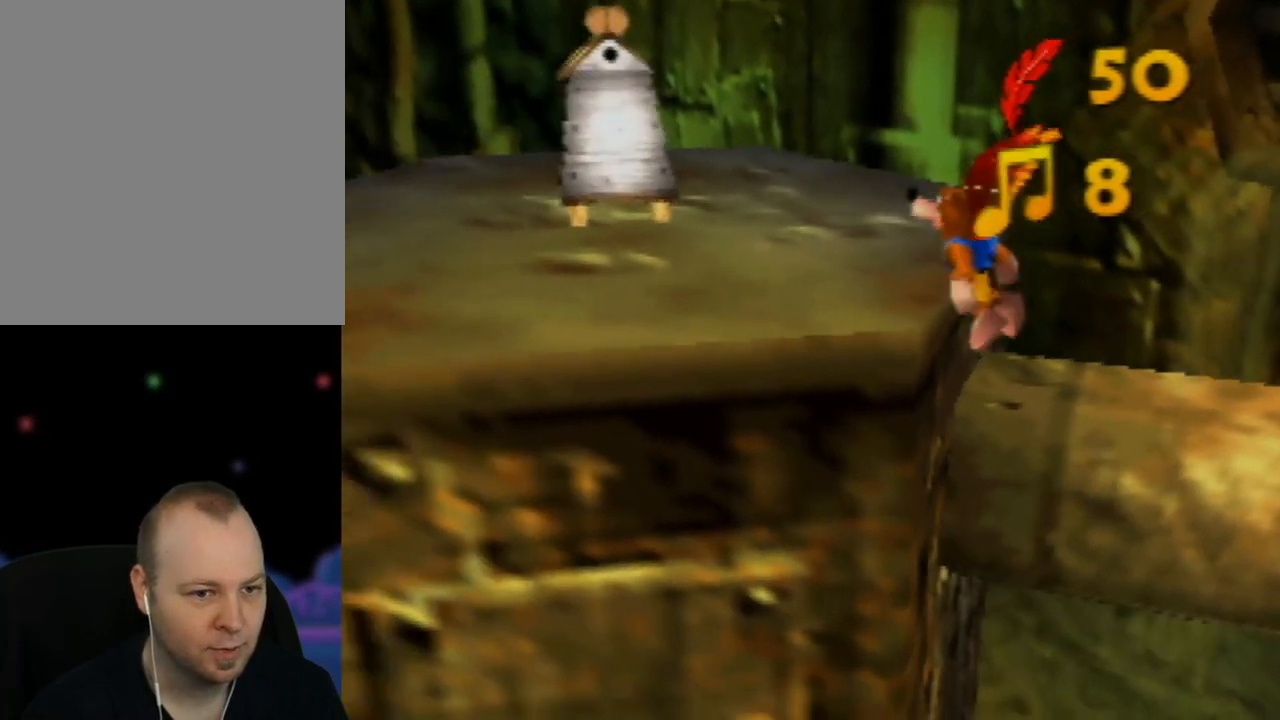
{"buttons": ["A"], "left_stick": "up-left", "events": []}
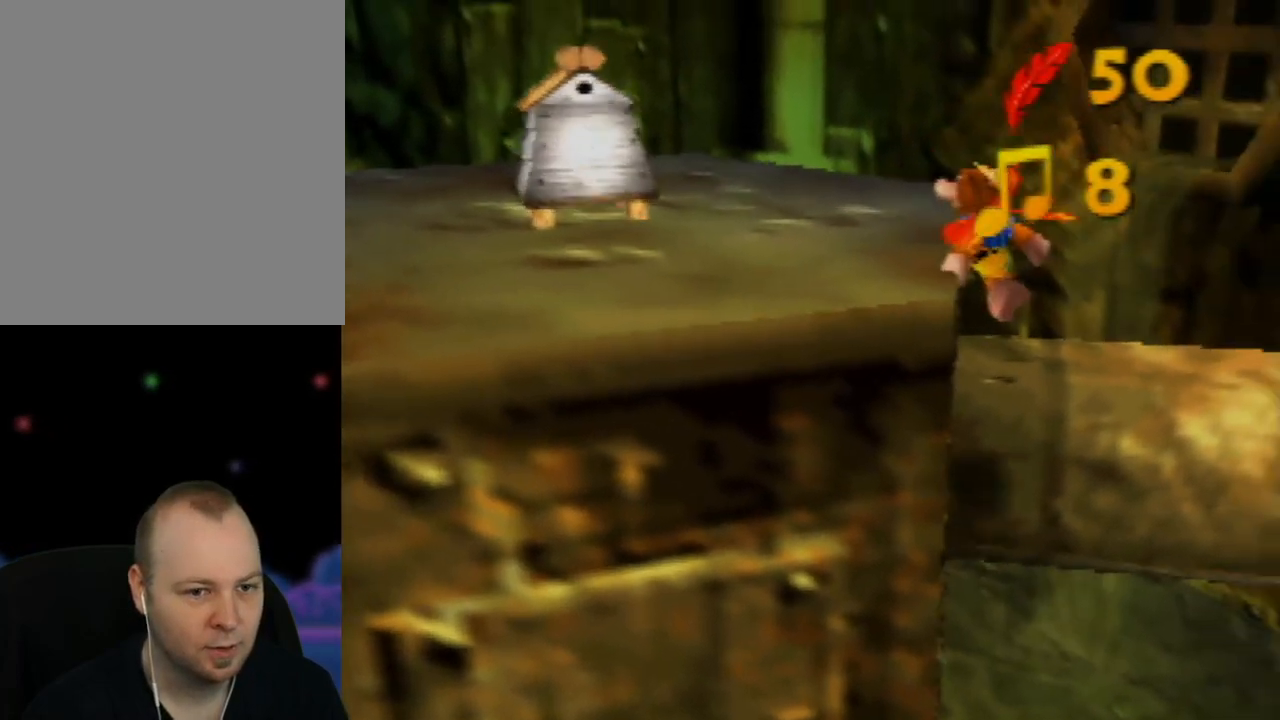
{"buttons": [], "left_stick": "left", "events": [[300, "A", "up"], [300, "left_stick", "left"]]}
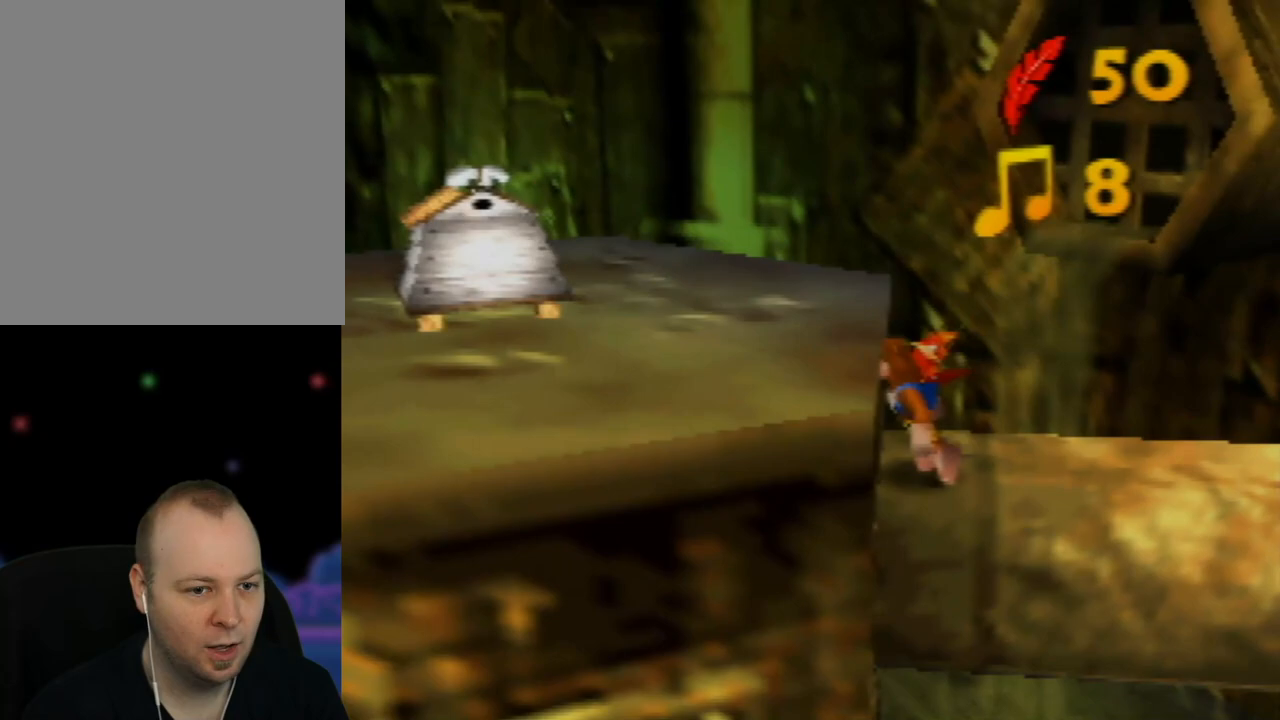
{"buttons": [], "left_stick": "up-left", "events": [[50, "A", "down"], [67, "left_stick", "down-left"], [267, "left_stick", "left"], [417, "A", "up"], [417, "left_stick", "up-left"]]}